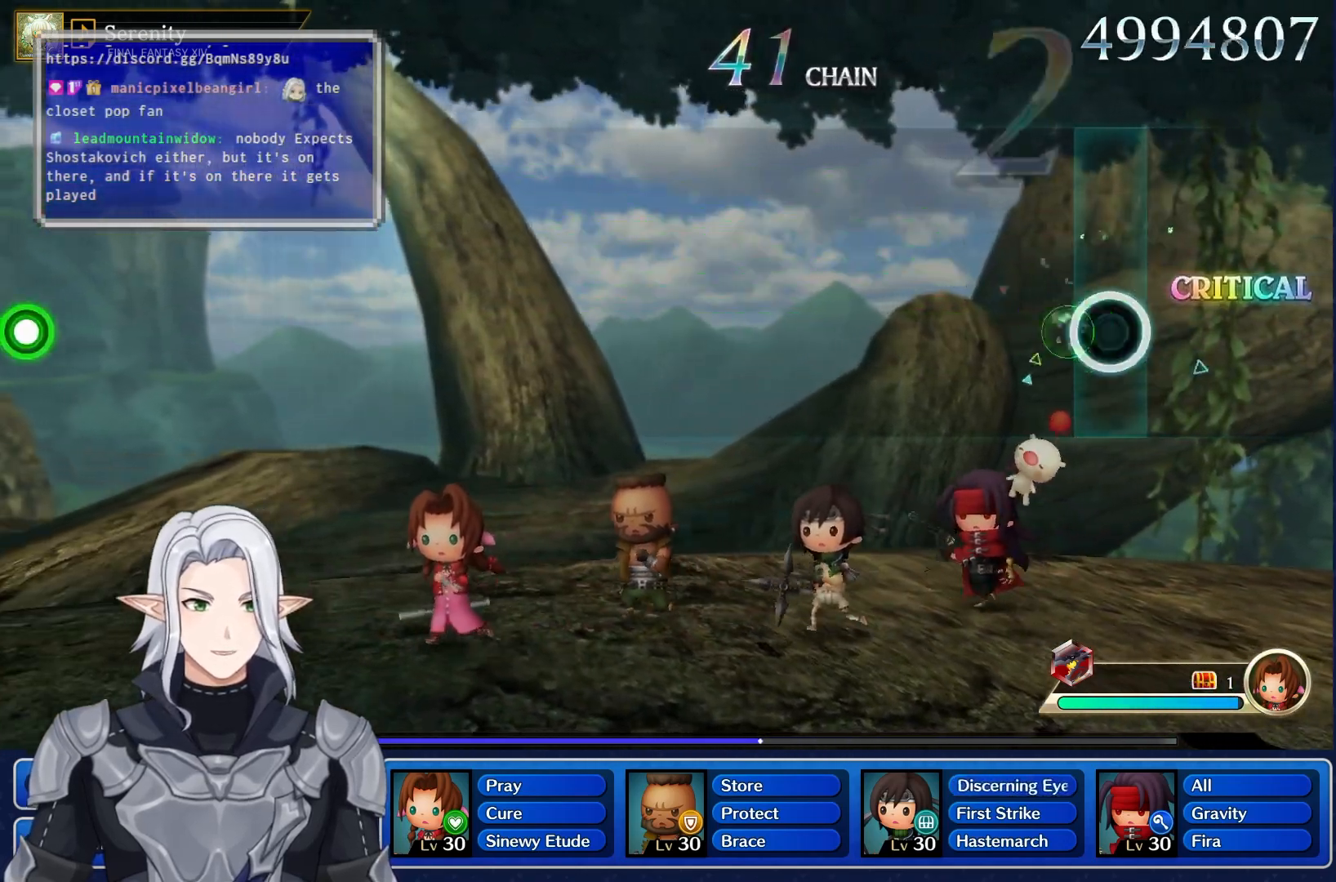
Gameplay with a controller (PlayStation layout); each line is a JSON object with the inputs held at the frame after it. "events" lists button and stick changes between this image and that frame as [ms after this image, input, new state], when the widget could be followed in between. Not read: CIRCLE CROSS DPAD_UP L3 R3 SQUARE TRIANGLE.
{"buttons": [], "left_stick": "center", "right_stick": "center", "events": []}
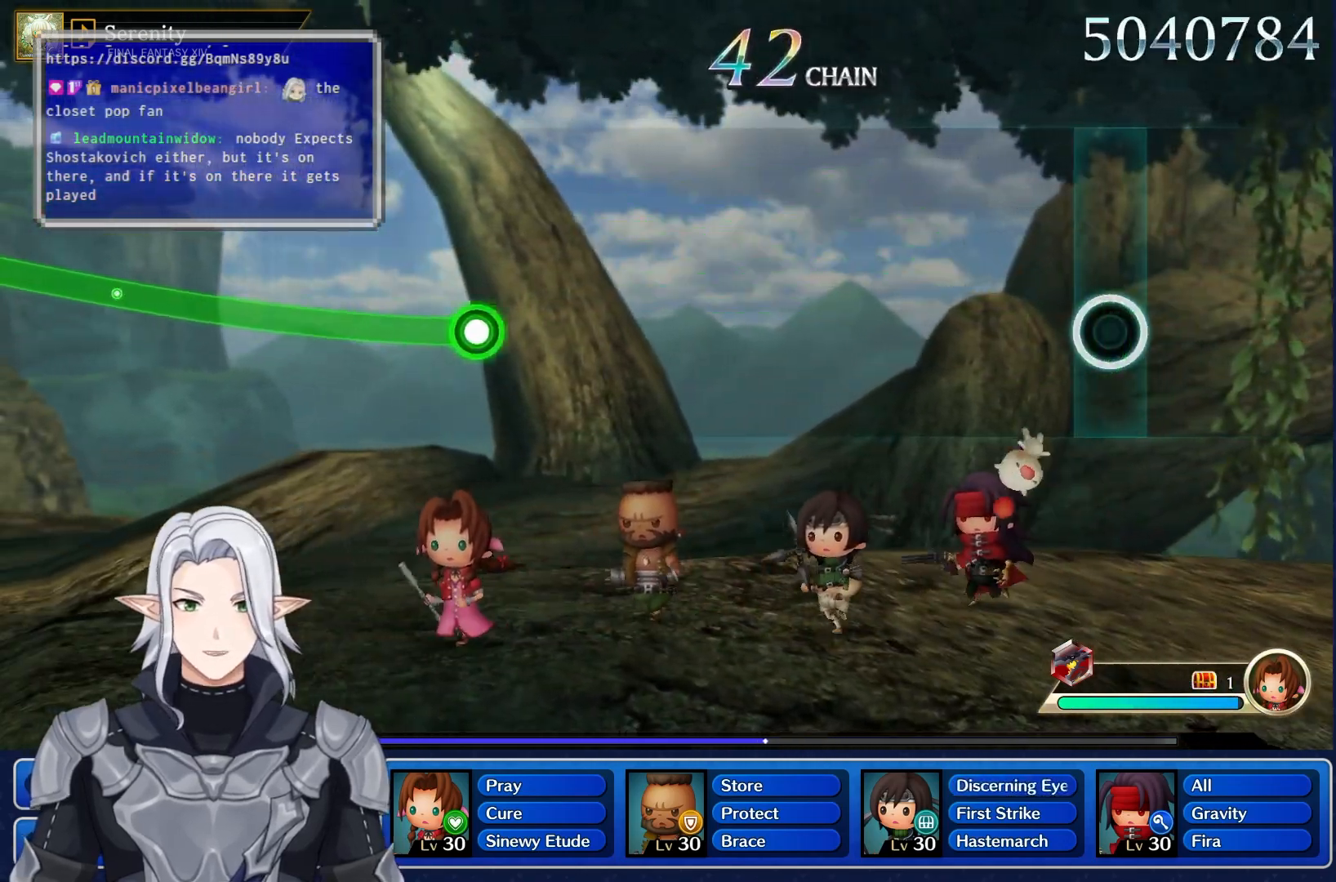
{"buttons": [], "left_stick": "center", "right_stick": "center", "events": []}
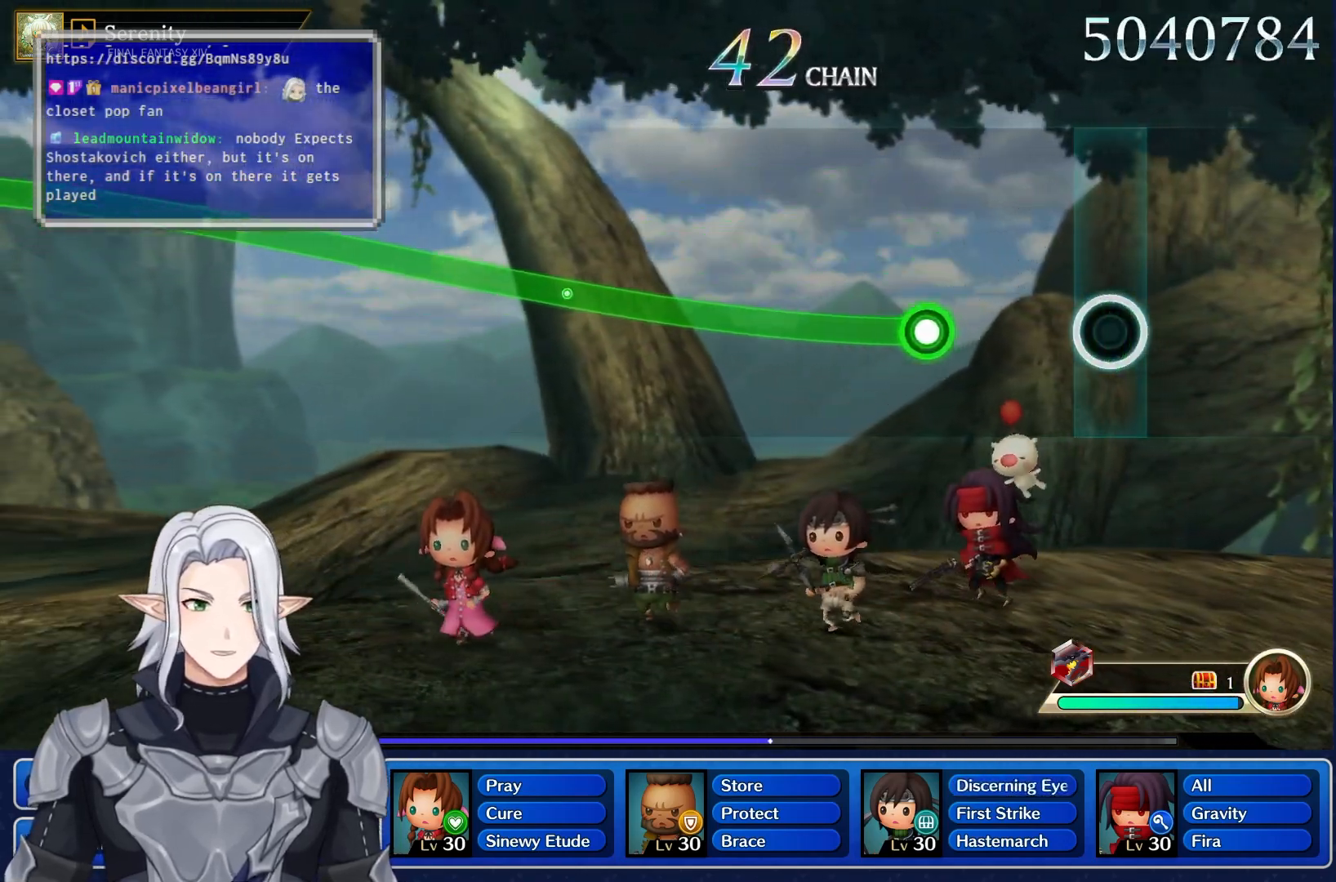
{"buttons": ["R1"], "left_stick": "up", "right_stick": "center", "events": [[167, "left_stick", "up"], [200, "R1", "down"]]}
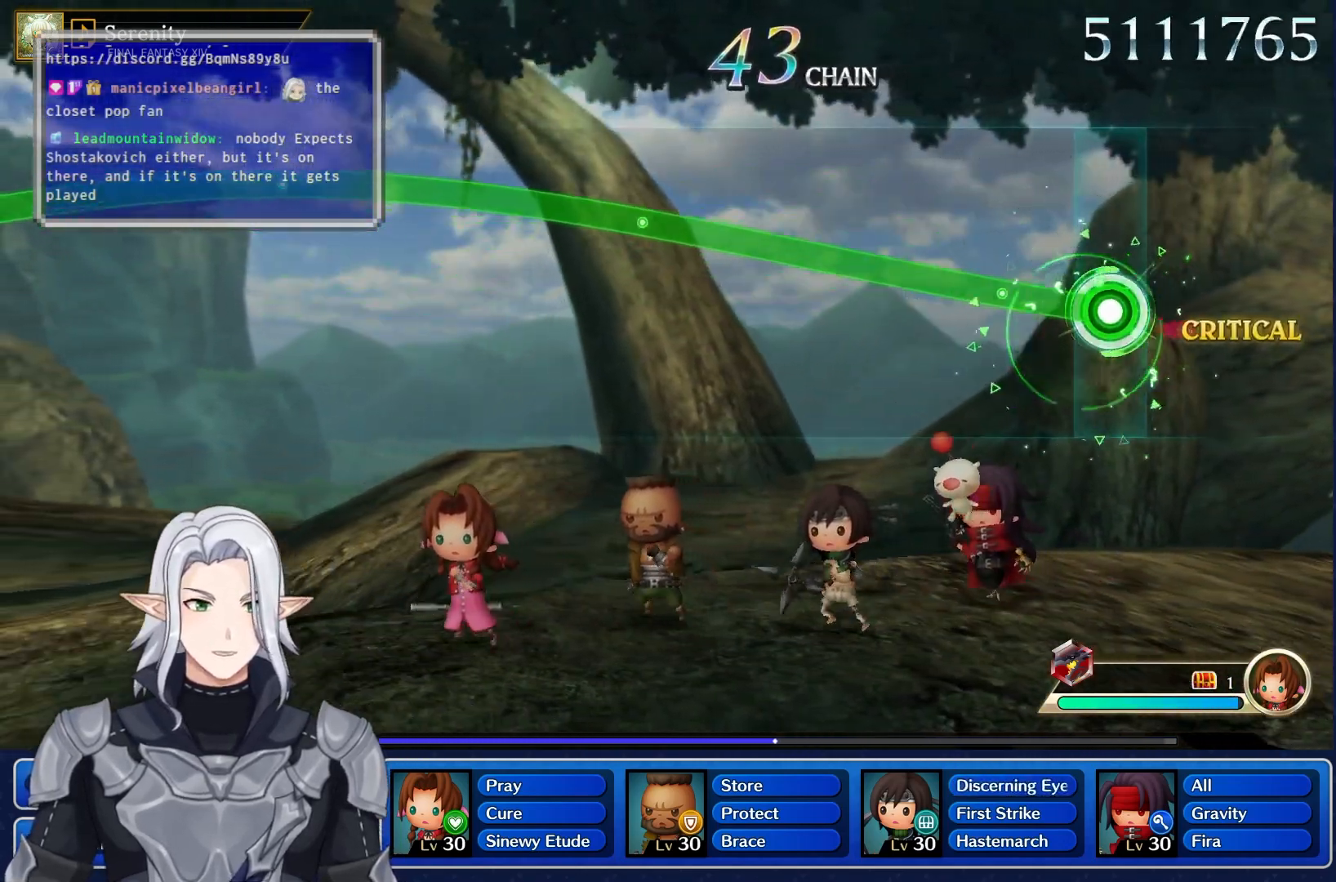
{"buttons": ["R1"], "left_stick": "up", "right_stick": "center", "events": []}
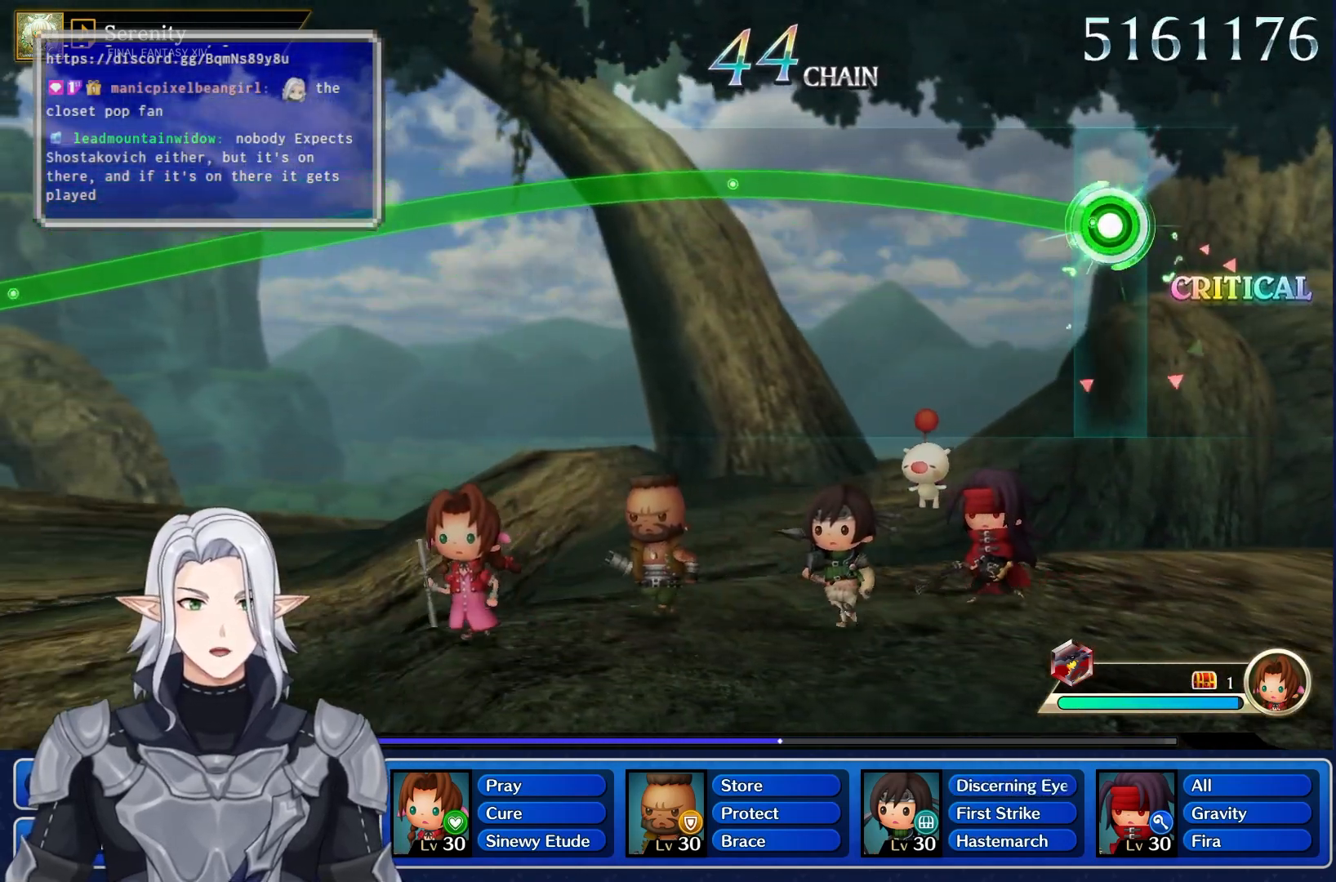
{"buttons": ["R1"], "left_stick": "center", "right_stick": "center", "events": [[500, "left_stick", "center"]]}